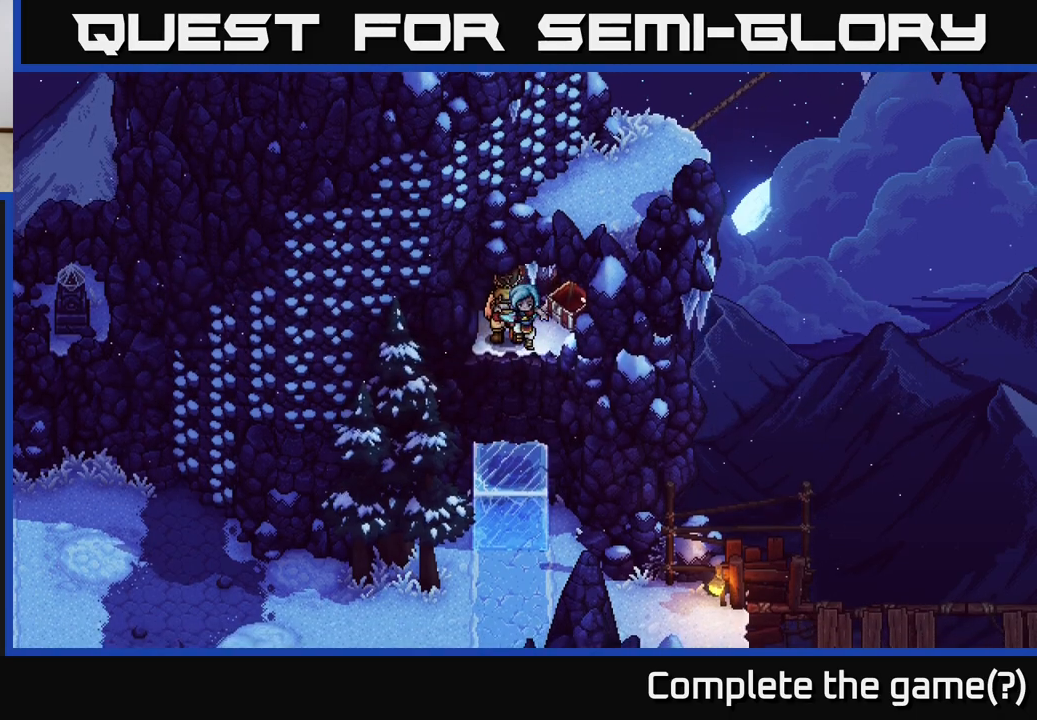
Gameplay with a controller (Xbox layout); each line is a JSON object with the inputs held at the frame after it. "events" lists button and stick changes between this image and that frame as [ms after this image, input, new state], when the widget could be followed in between.
{"buttons": ["A"], "left_stick": "down", "right_stick": "center", "events": [[83, "A", "up"], [450, "A", "down"]]}
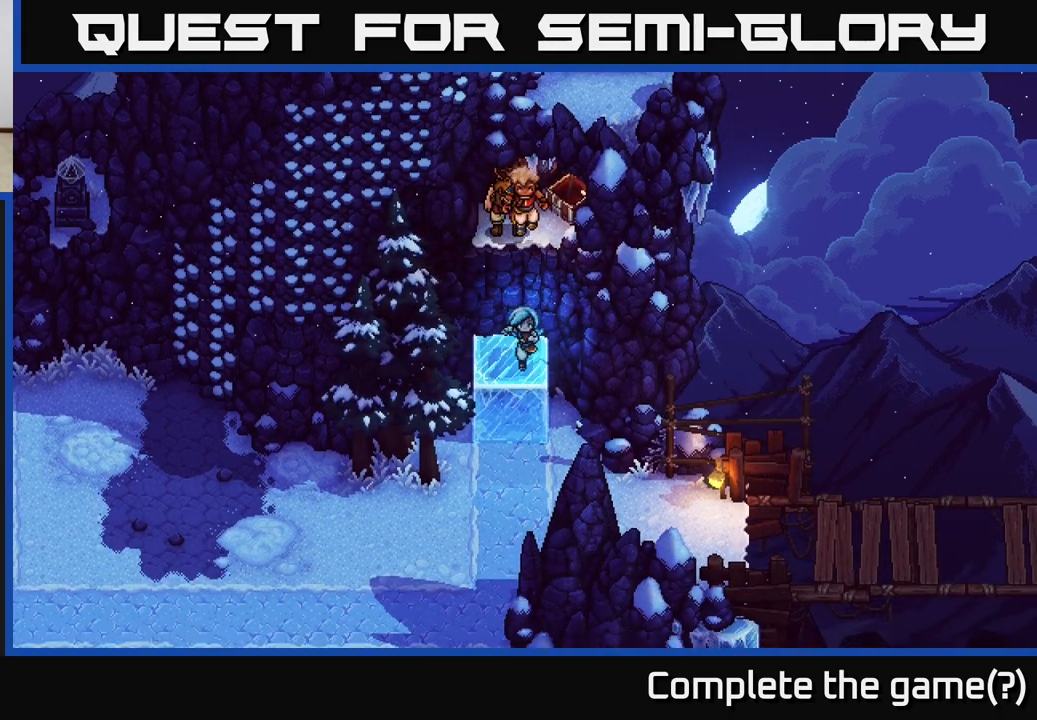
{"buttons": [], "left_stick": "down", "right_stick": "center", "events": [[17, "A", "up"], [133, "A", "down"], [217, "A", "up"]]}
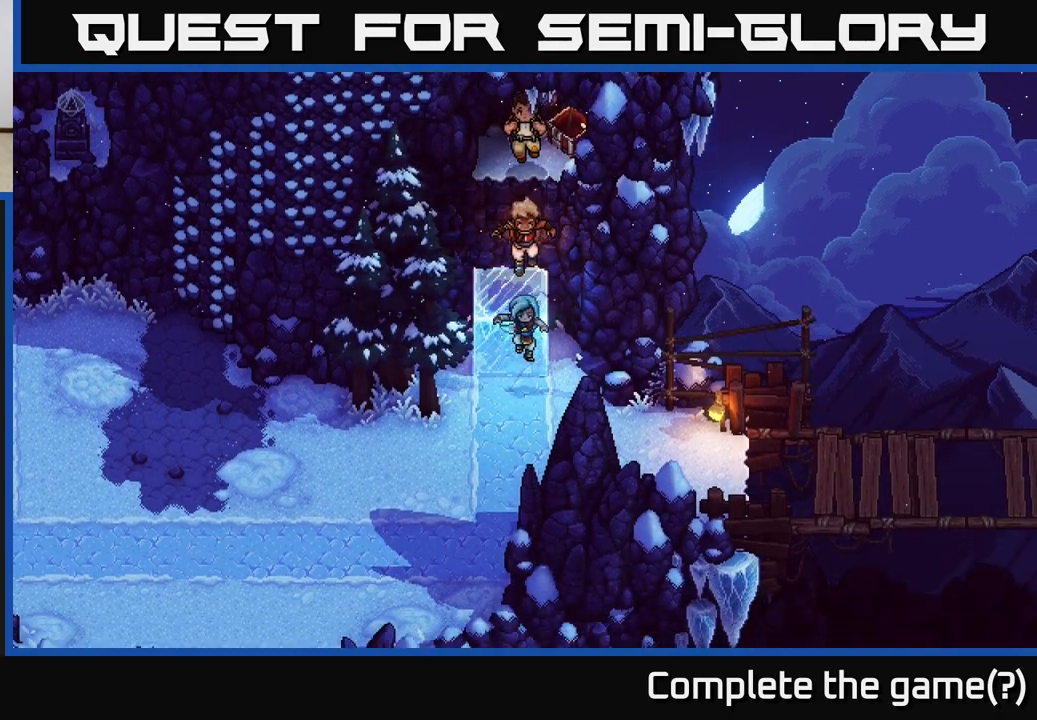
{"buttons": [], "left_stick": "left", "right_stick": "center", "events": [[100, "left_stick", "down-left"], [250, "left_stick", "left"]]}
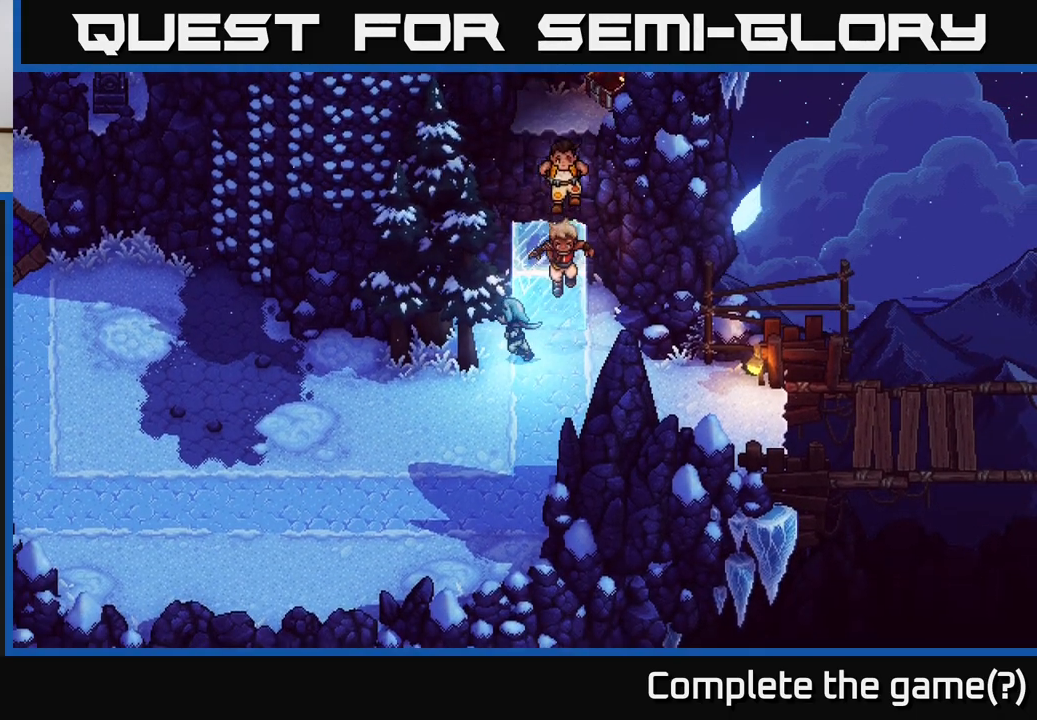
{"buttons": [], "left_stick": "down-left", "right_stick": "center", "events": [[17, "left_stick", "down-left"], [117, "left_stick", "left"], [283, "left_stick", "down-left"]]}
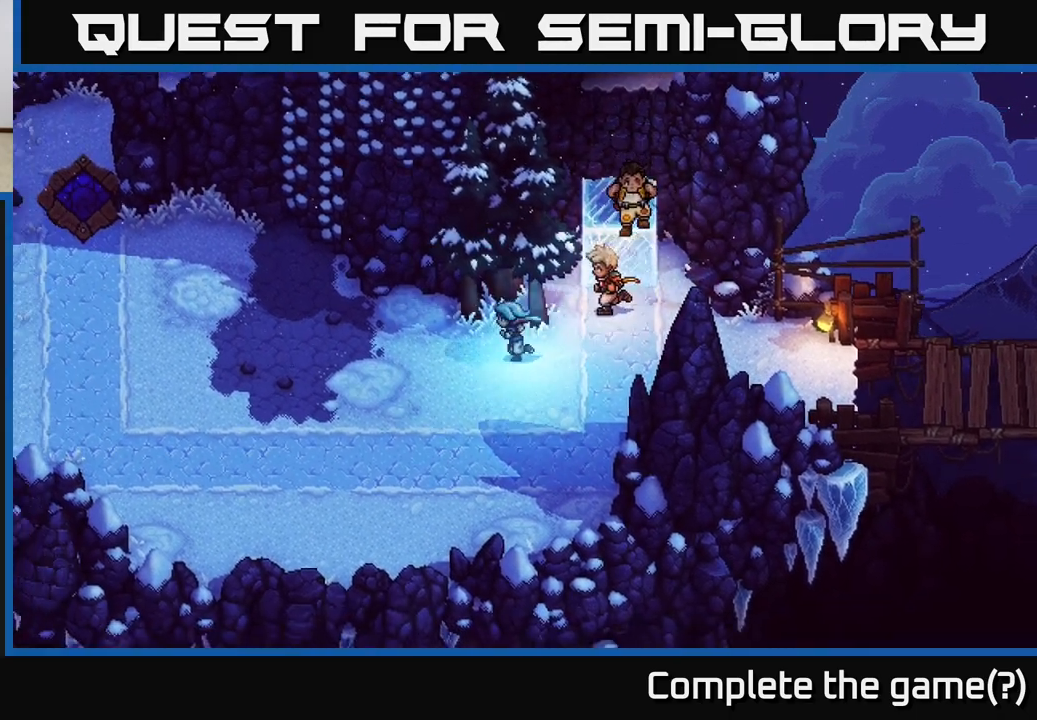
{"buttons": [], "left_stick": "up-left", "right_stick": "center", "events": [[17, "left_stick", "left"], [500, "left_stick", "up-left"]]}
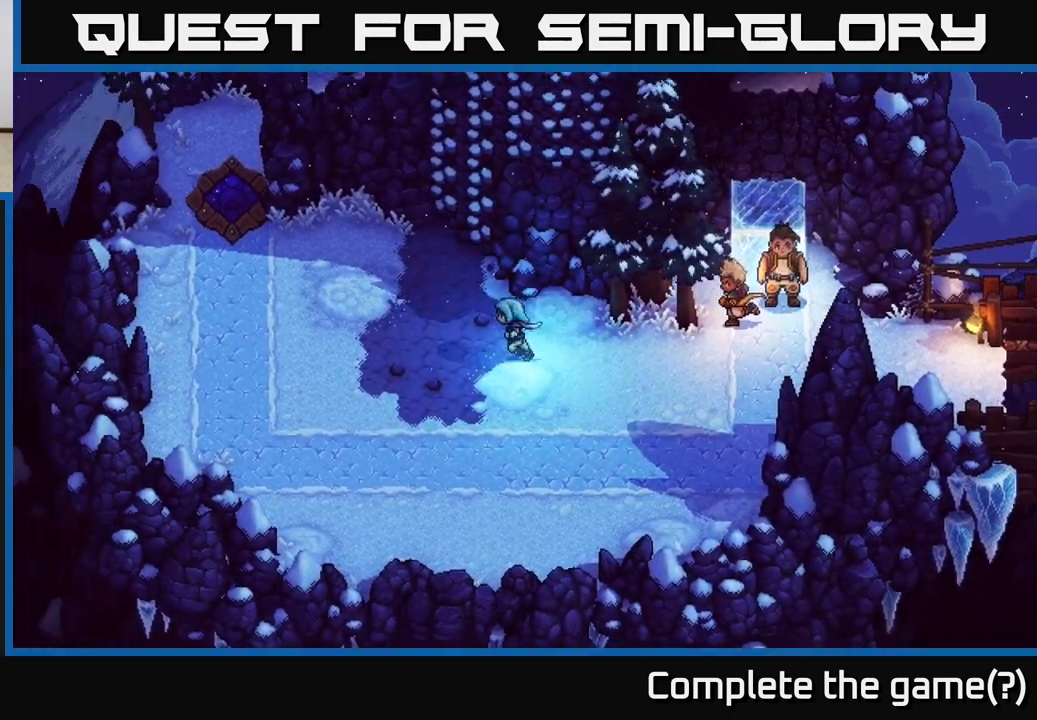
{"buttons": [], "left_stick": "up", "right_stick": "center", "events": [[333, "left_stick", "up"]]}
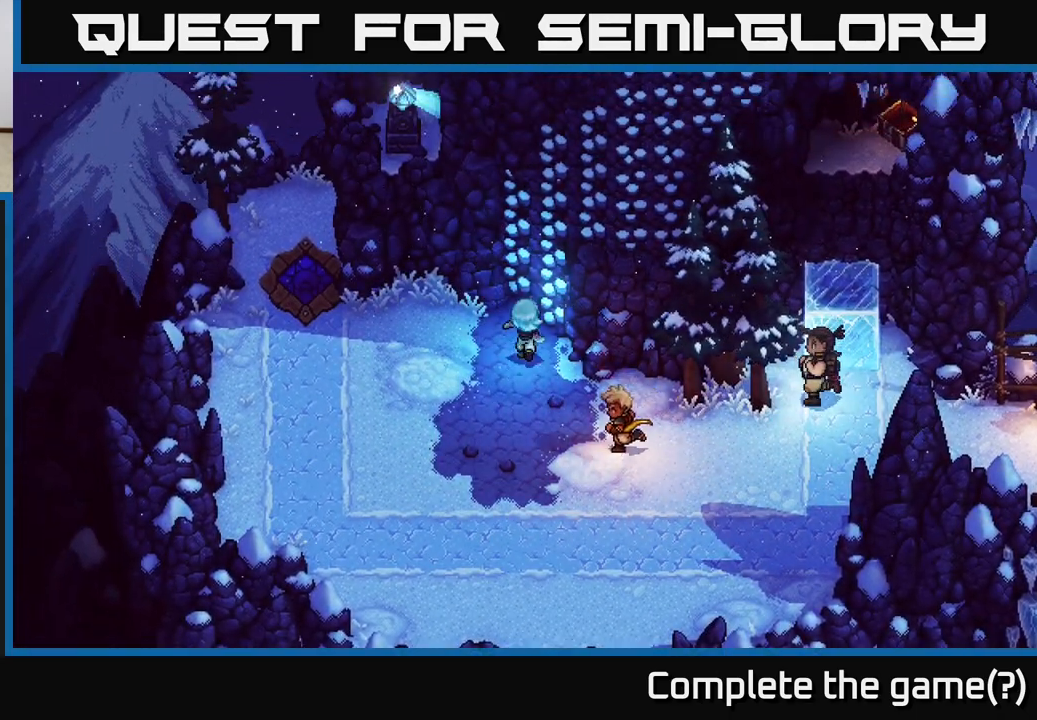
{"buttons": [], "left_stick": "up-right", "right_stick": "center", "events": [[117, "left_stick", "up-right"], [167, "A", "down"], [267, "A", "up"], [367, "A", "down"], [450, "A", "up"]]}
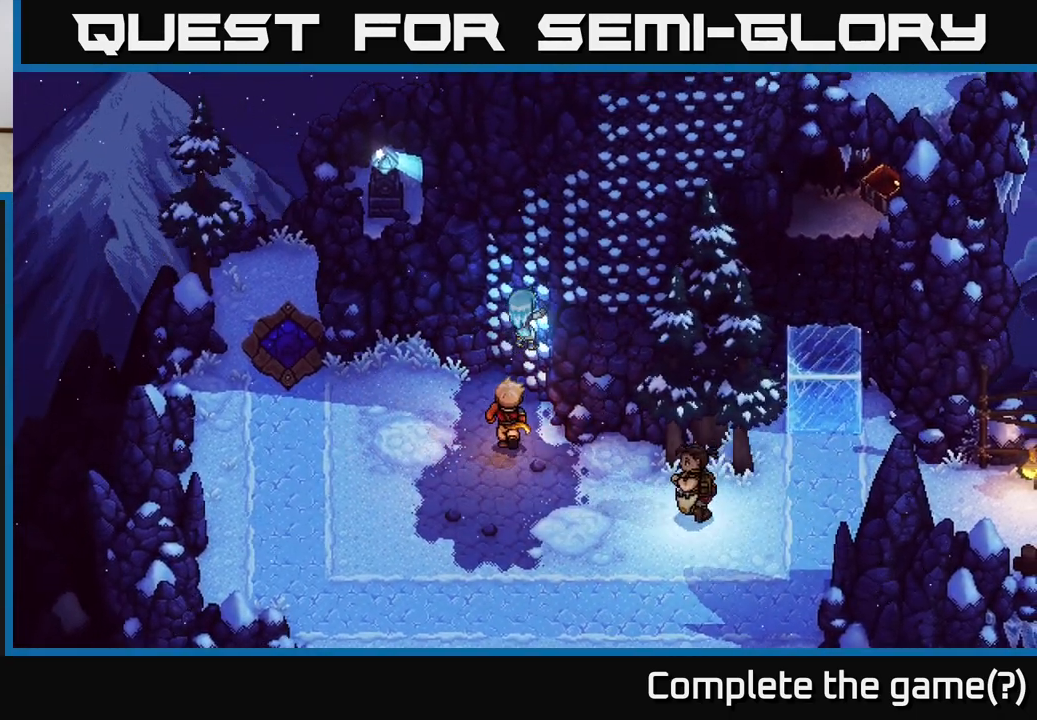
{"buttons": [], "left_stick": "up-right", "right_stick": "center", "events": []}
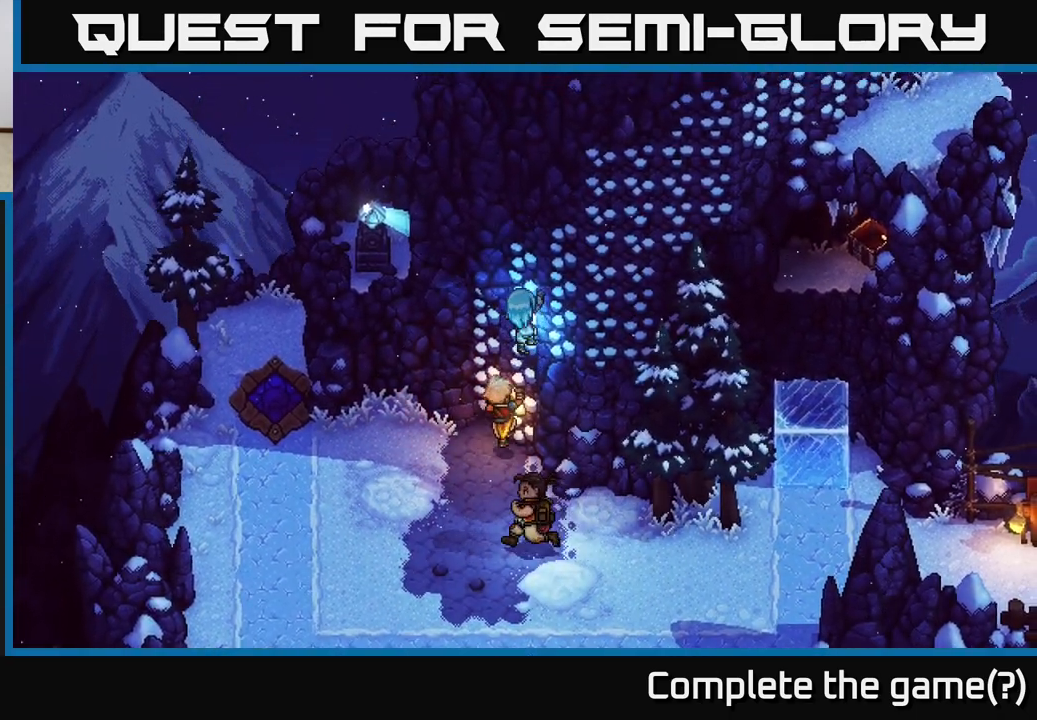
{"buttons": [], "left_stick": "up-right", "right_stick": "center", "events": [[150, "left_stick", "right"], [483, "left_stick", "up-right"]]}
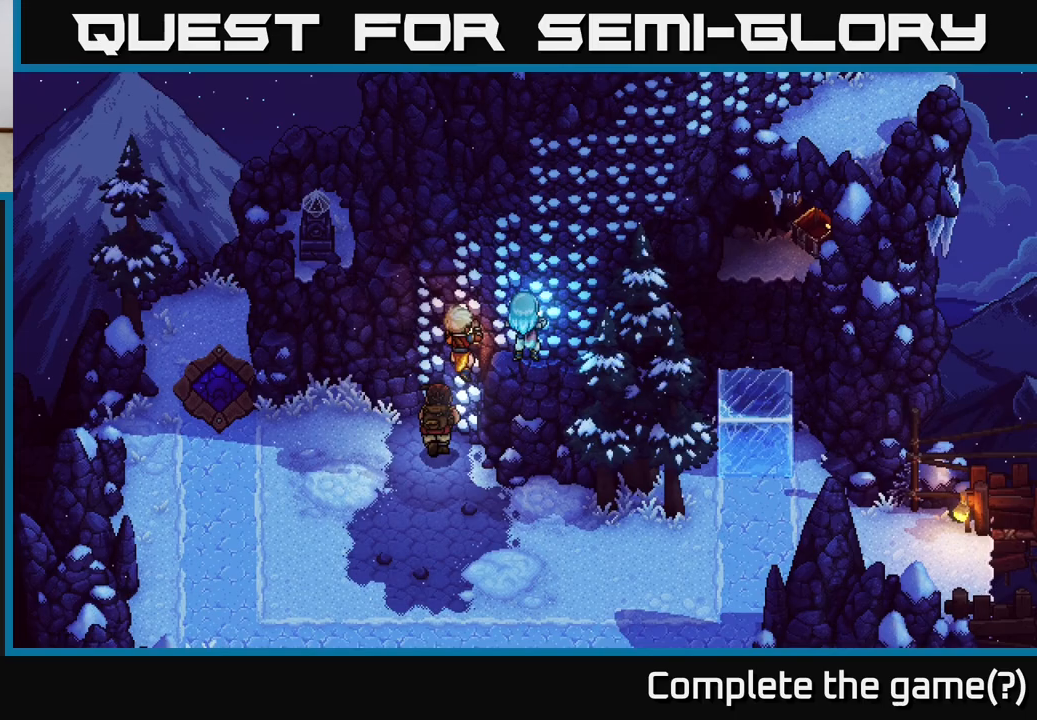
{"buttons": [], "left_stick": "up", "right_stick": "center", "events": [[500, "left_stick", "up"]]}
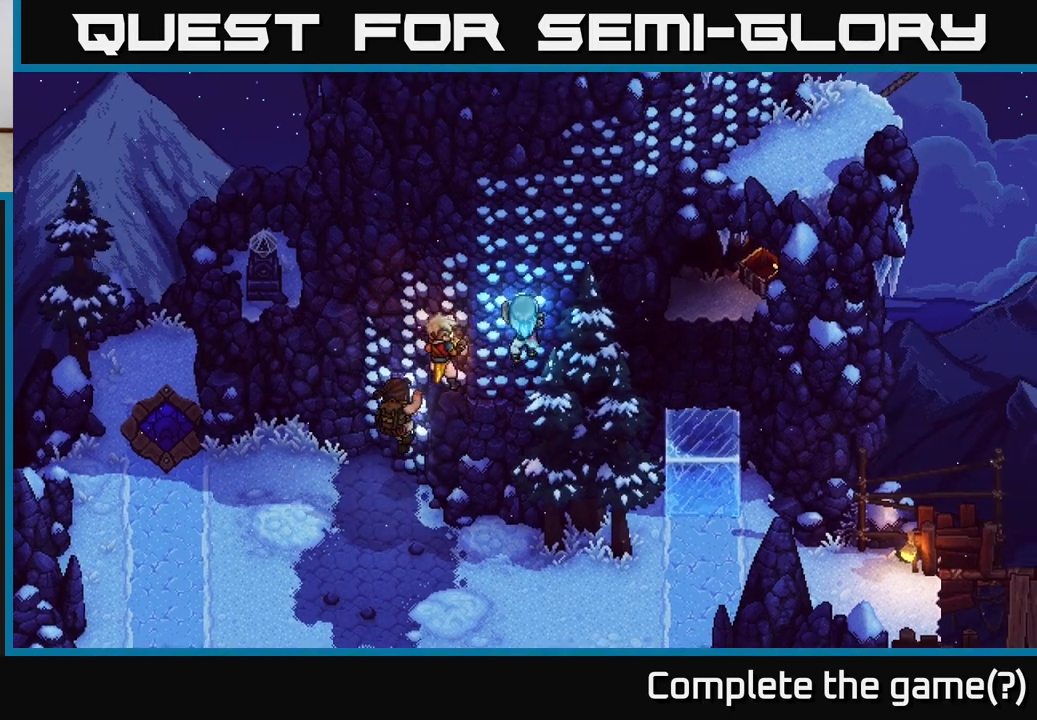
{"buttons": [], "left_stick": "up-right", "right_stick": "center", "events": [[433, "left_stick", "up-right"]]}
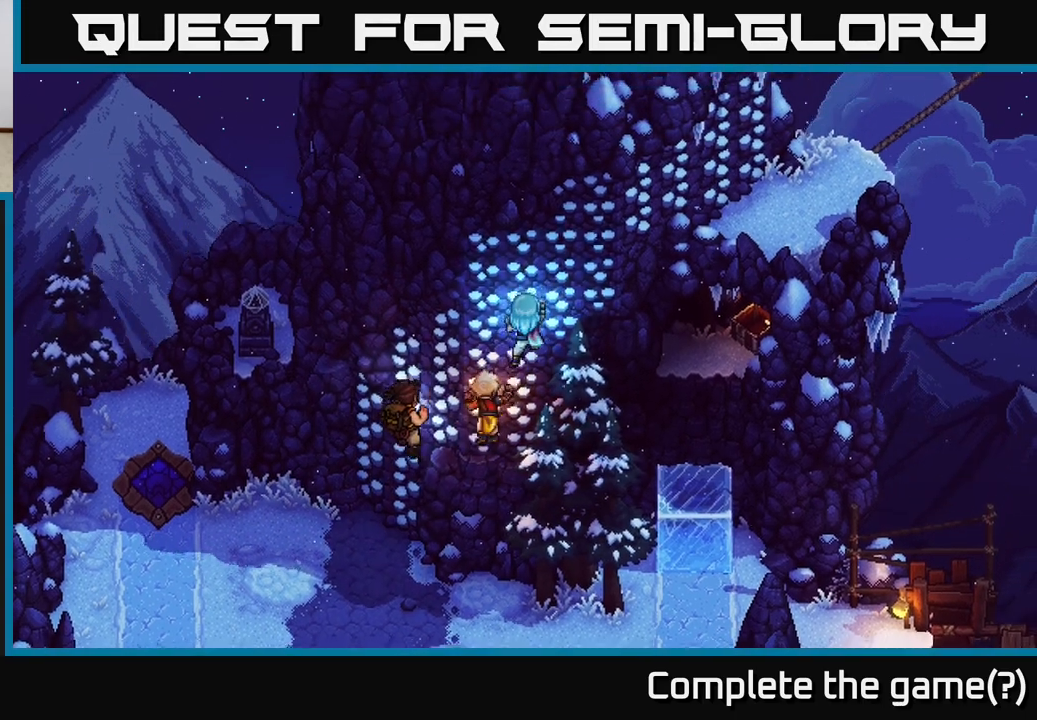
{"buttons": [], "left_stick": "up-right", "right_stick": "center", "events": []}
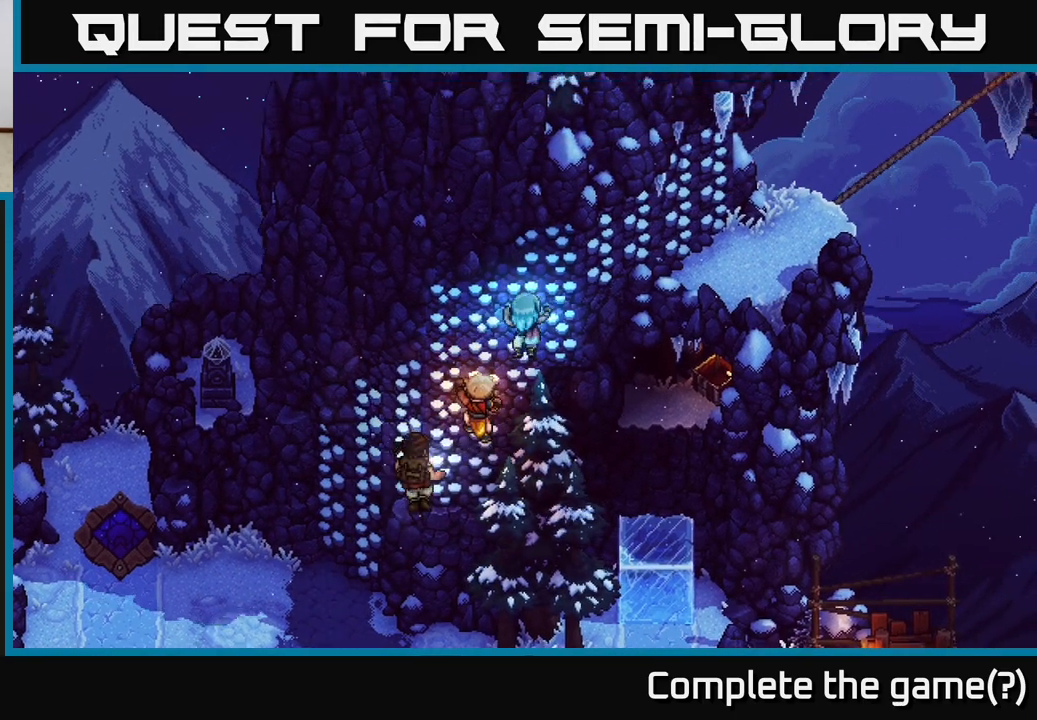
{"buttons": [], "left_stick": "up-right", "right_stick": "center", "events": []}
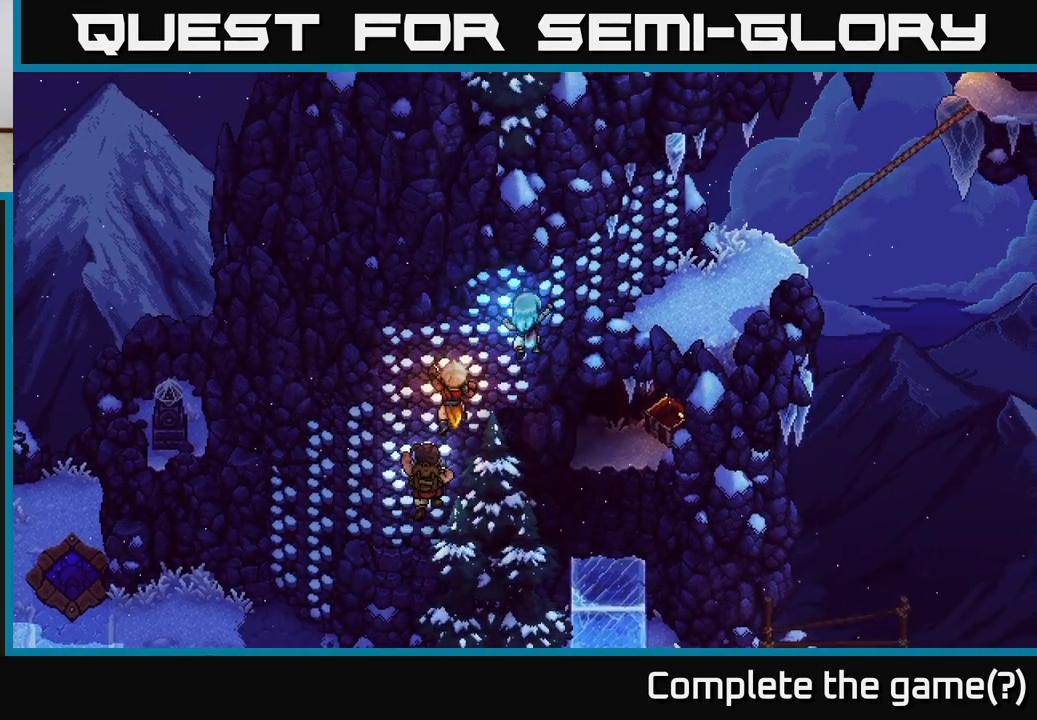
{"buttons": [], "left_stick": "right", "right_stick": "center", "events": [[350, "left_stick", "right"]]}
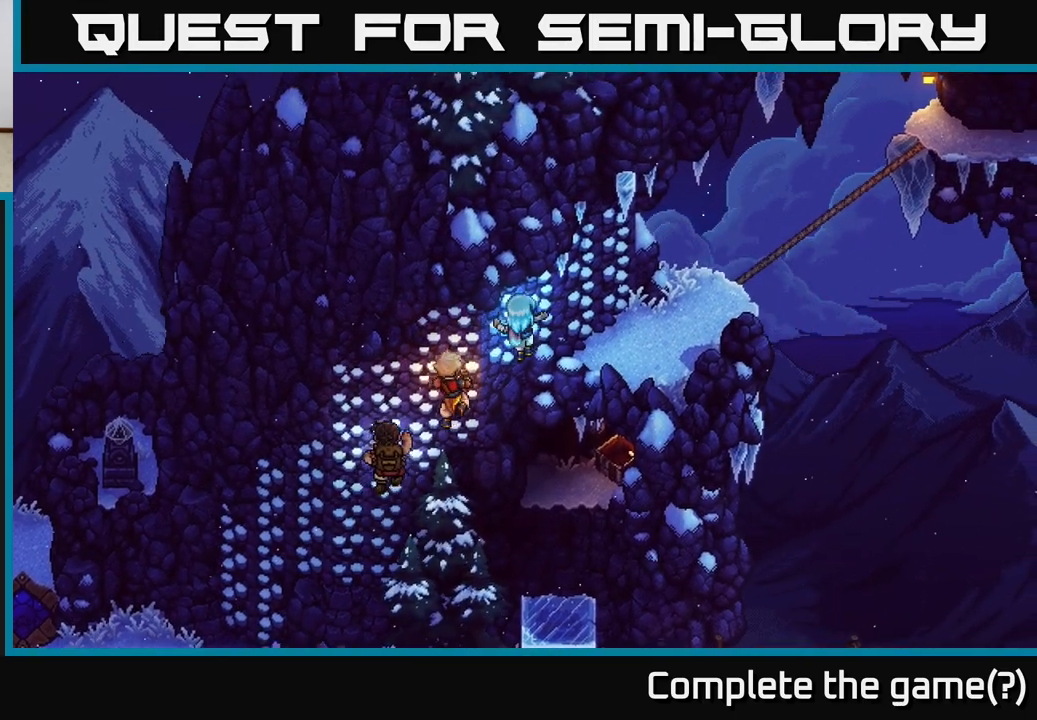
{"buttons": [], "left_stick": "right", "right_stick": "center", "events": []}
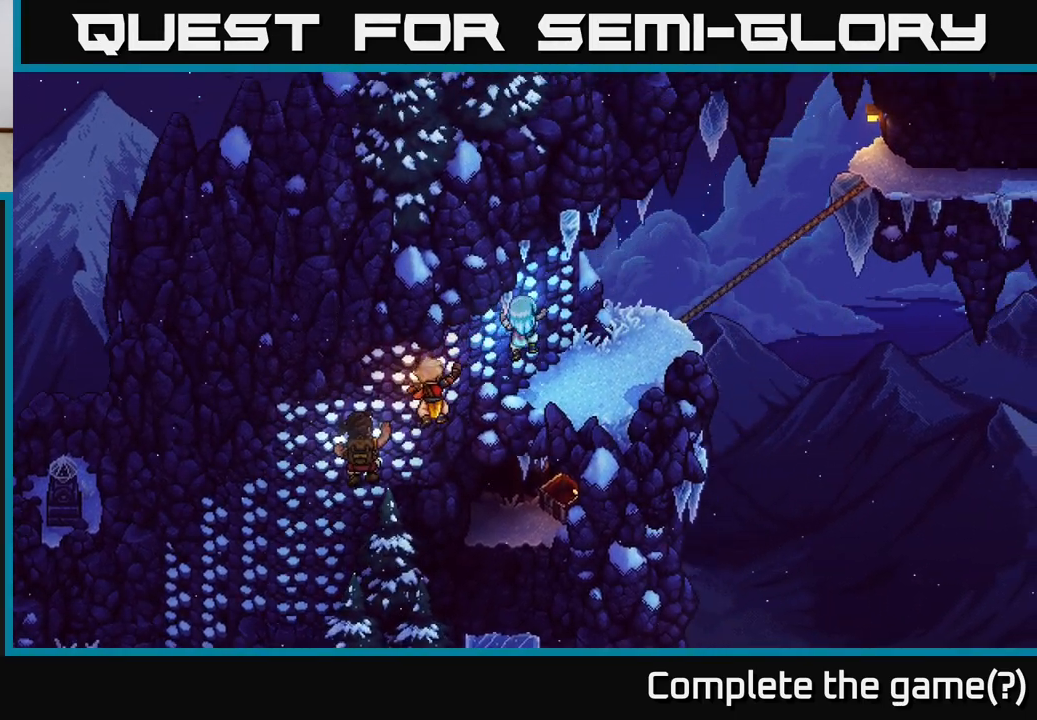
{"buttons": [], "left_stick": "down-right", "right_stick": "center", "events": [[67, "left_stick", "down-right"]]}
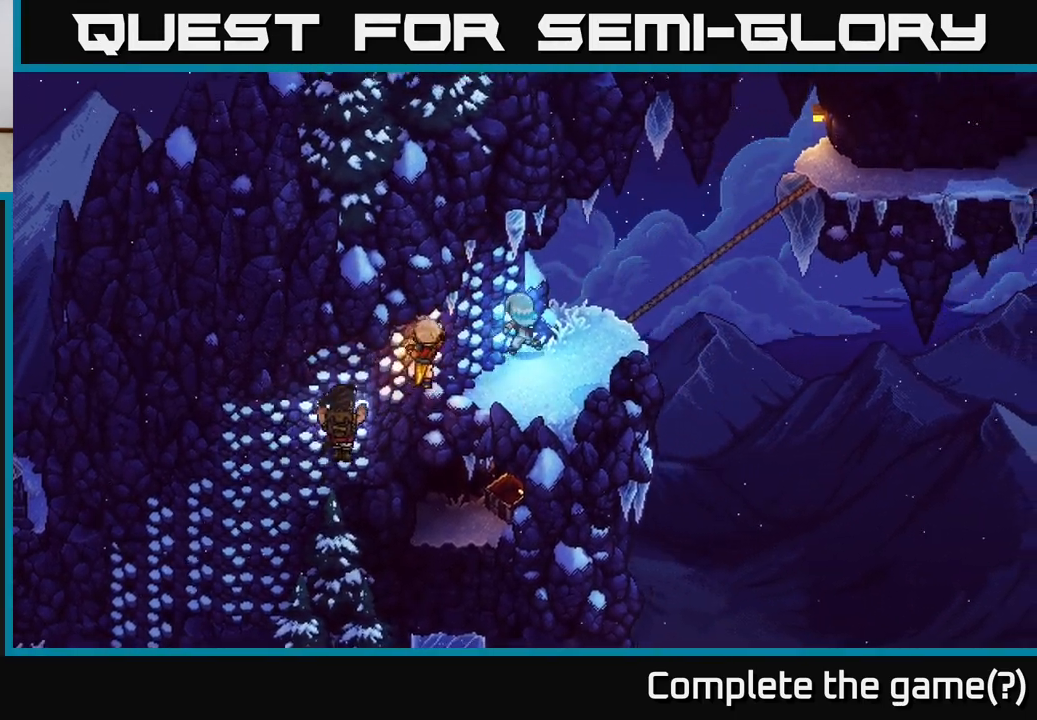
{"buttons": [], "left_stick": "up-right", "right_stick": "center", "events": [[17, "left_stick", "right"], [317, "left_stick", "up-right"]]}
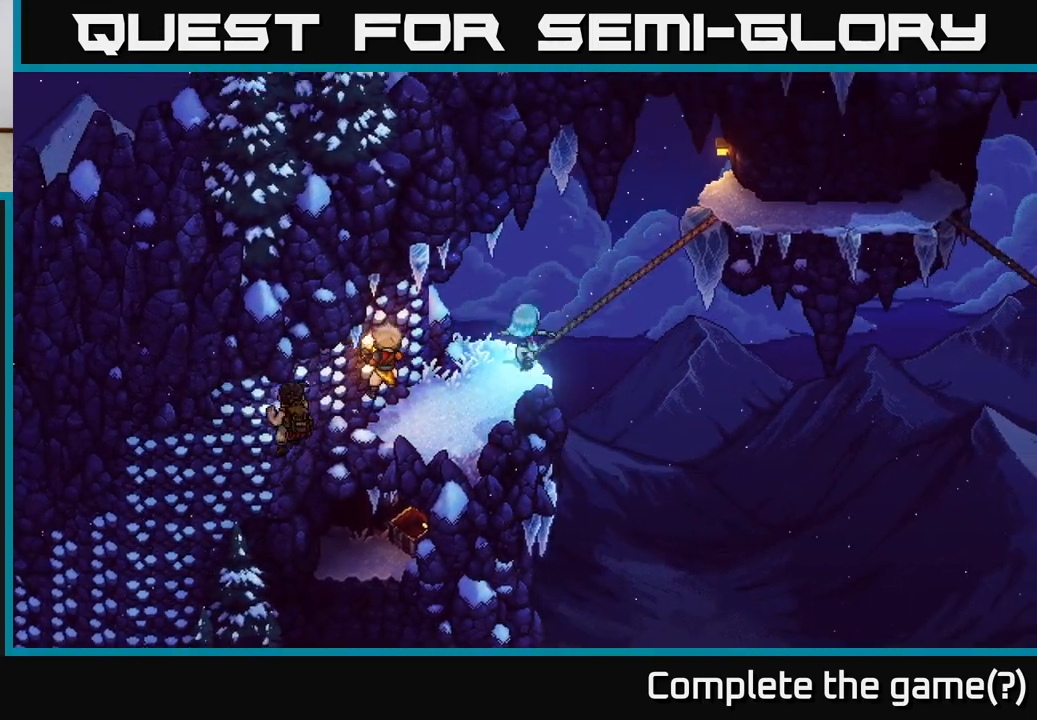
{"buttons": [], "left_stick": "up-right", "right_stick": "center", "events": [[50, "left_stick", "up"], [167, "left_stick", "up-right"]]}
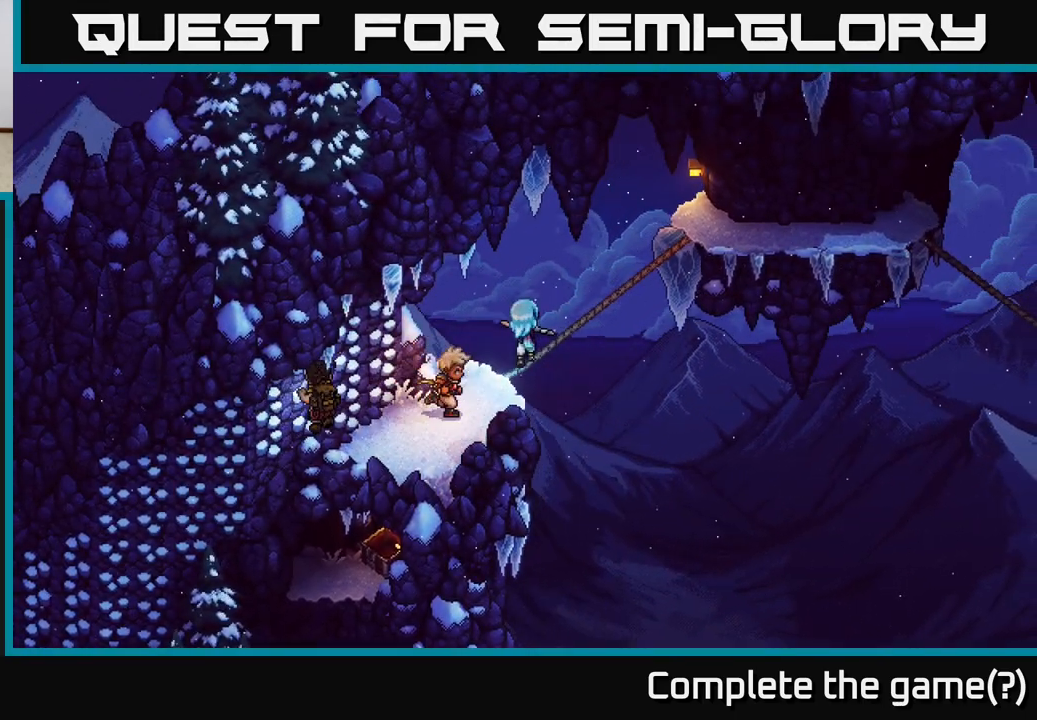
{"buttons": [], "left_stick": "up-right", "right_stick": "center", "events": []}
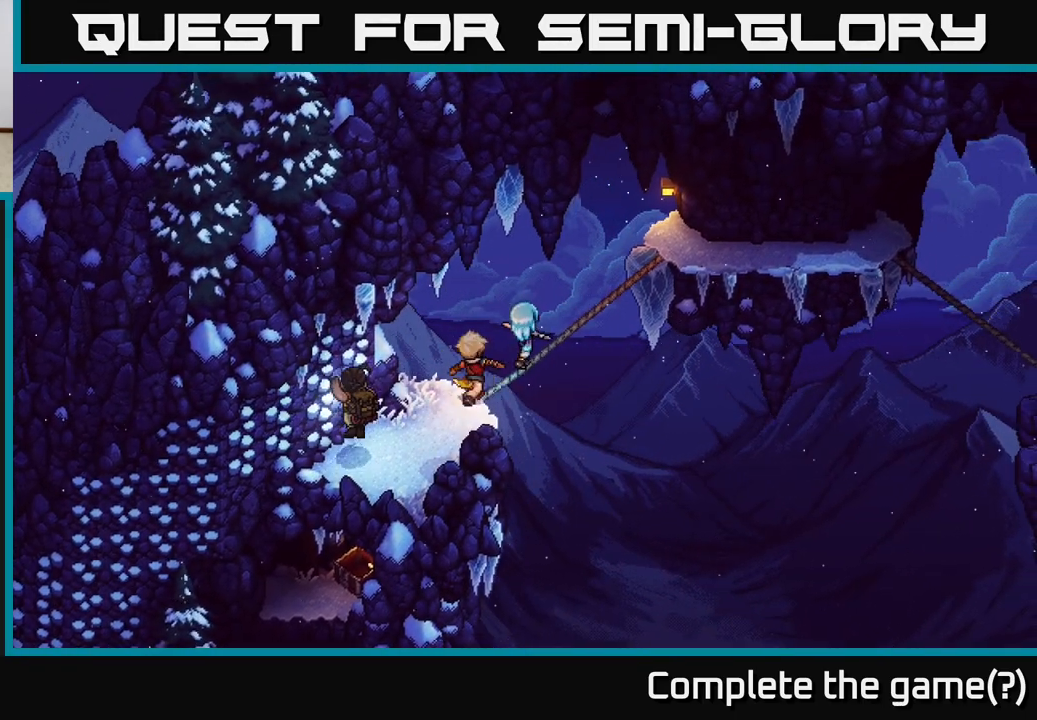
{"buttons": [], "left_stick": "up-right", "right_stick": "center", "events": []}
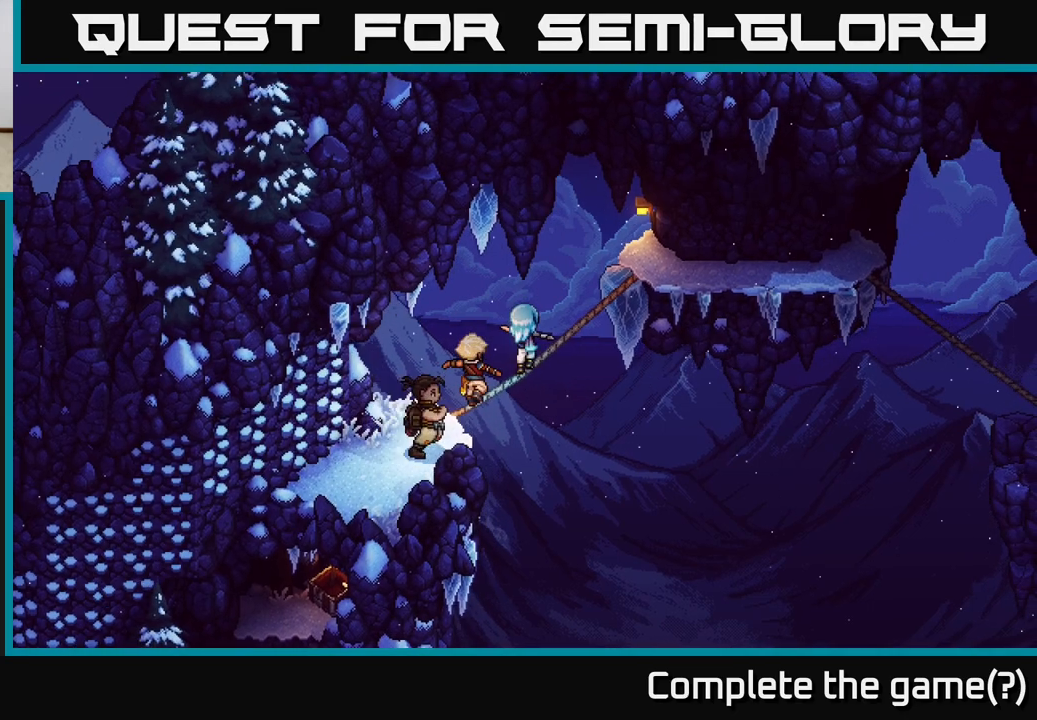
{"buttons": [], "left_stick": "up-right", "right_stick": "center", "events": []}
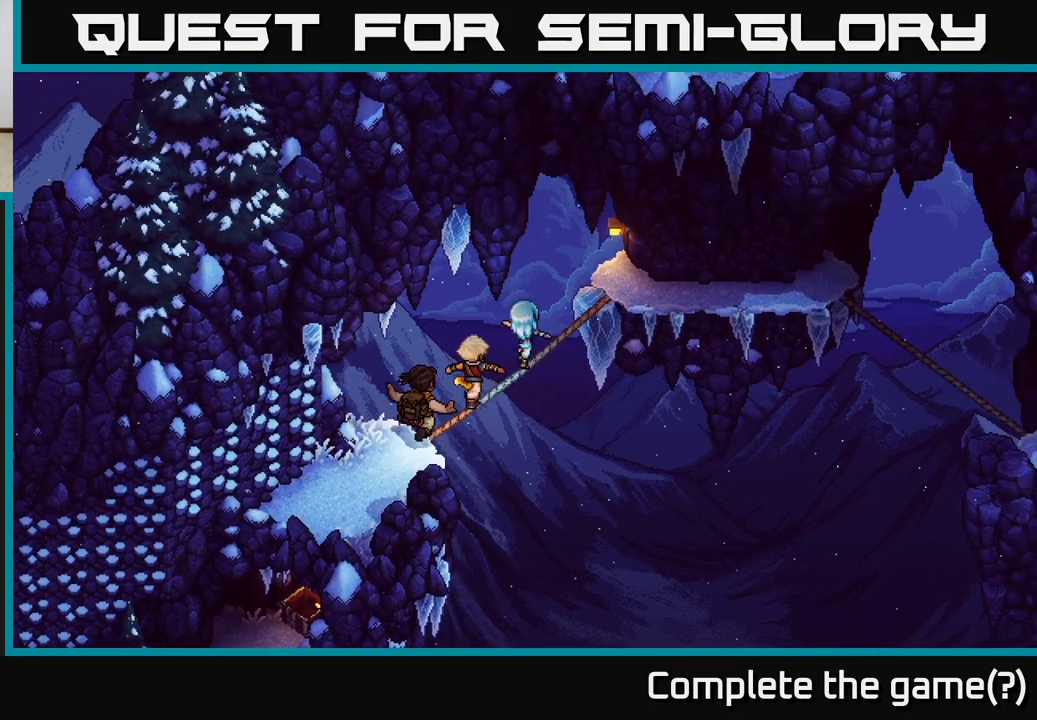
{"buttons": [], "left_stick": "up-right", "right_stick": "center", "events": []}
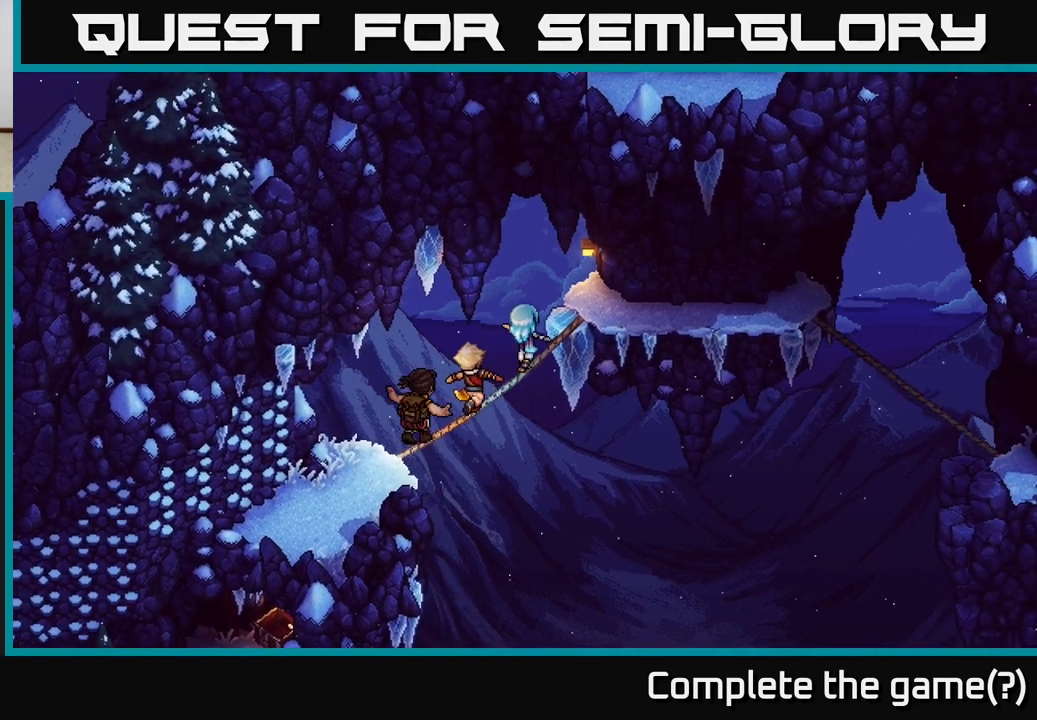
{"buttons": [], "left_stick": "up-right", "right_stick": "center", "events": []}
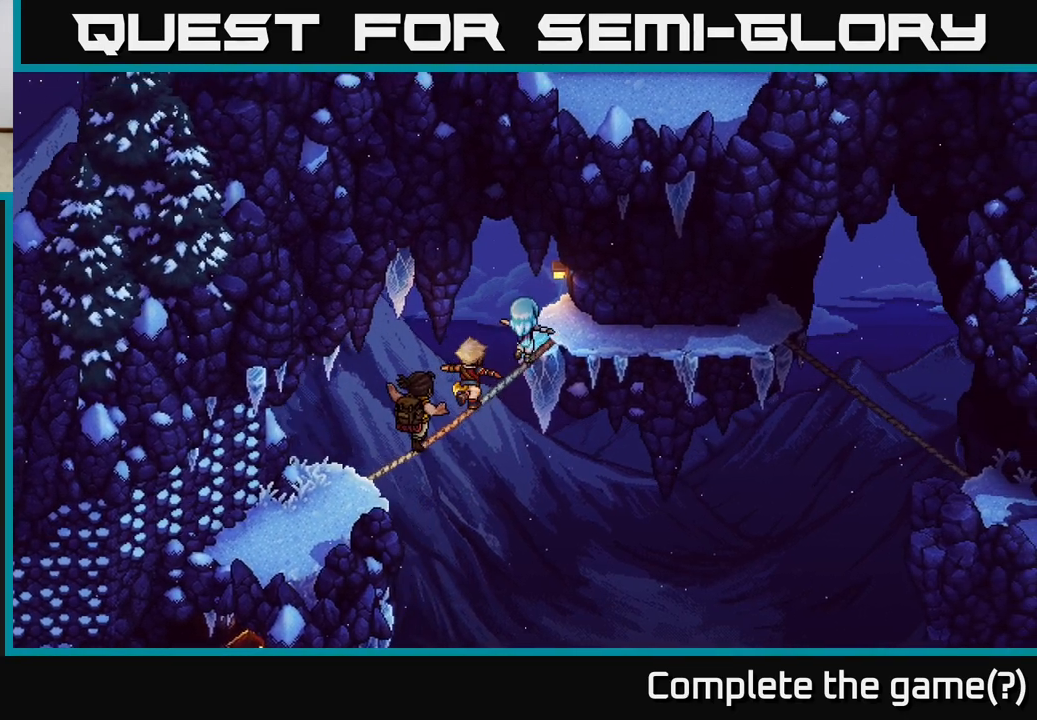
{"buttons": [], "left_stick": "up-right", "right_stick": "center", "events": []}
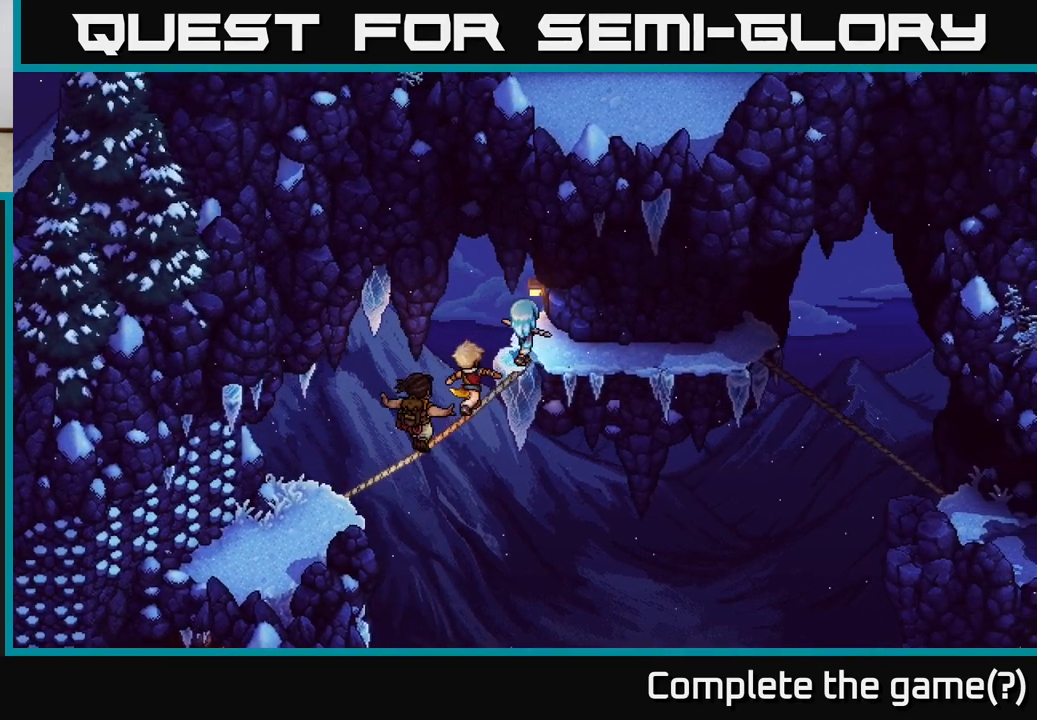
{"buttons": [], "left_stick": "right", "right_stick": "center", "events": [[133, "left_stick", "right"]]}
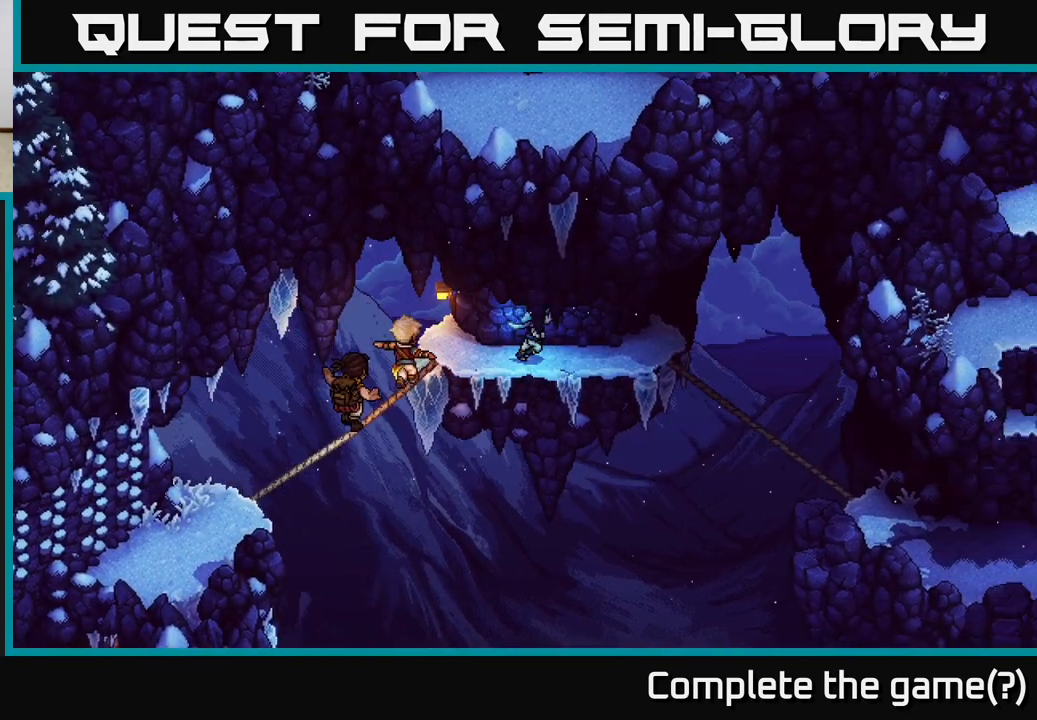
{"buttons": [], "left_stick": "right", "right_stick": "center", "events": [[250, "left_stick", "up-right"], [433, "left_stick", "right"]]}
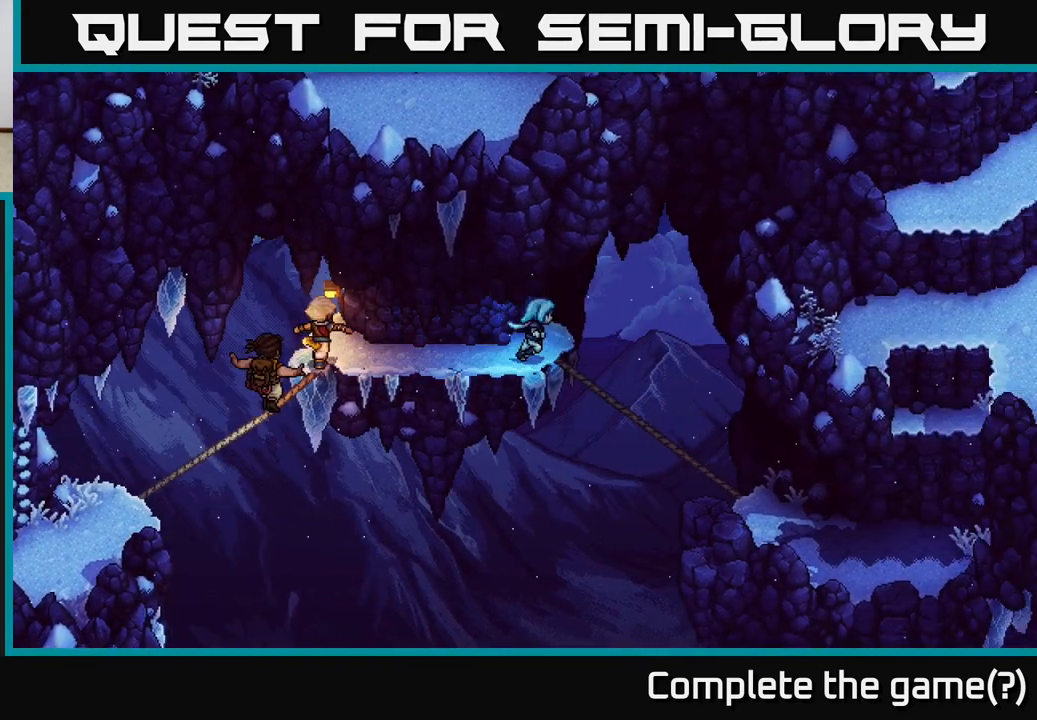
{"buttons": [], "left_stick": "down-right", "right_stick": "center", "events": [[133, "left_stick", "down-right"]]}
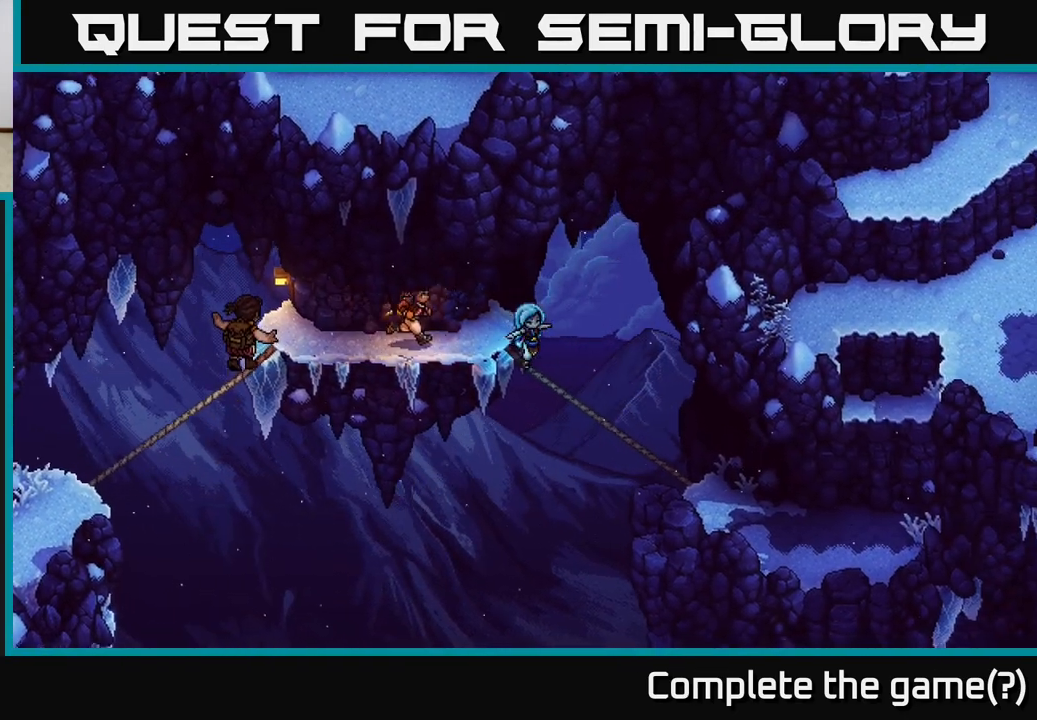
{"buttons": [], "left_stick": "down-right", "right_stick": "center", "events": []}